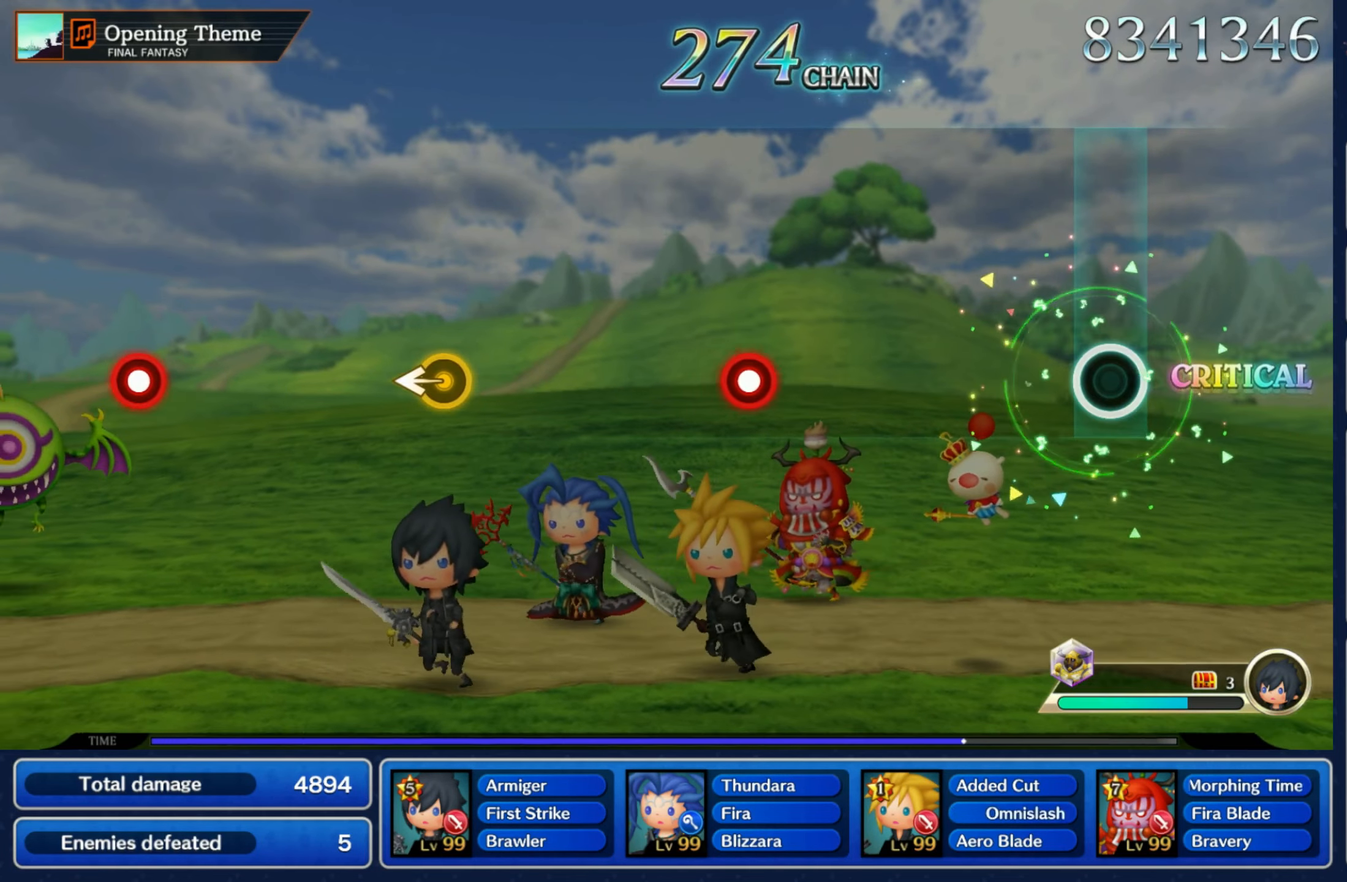
Gameplay with a controller (Nintendo layout); each line is a JSON object with the inputs held at the frame after it (dt_ms = milliseconds from this image to that frame). "events" lists button and stick changes between this image and that frame as [ms after this image, input, new state], when the widget could be followed in between. Not read: L3 R3 SELECT START.
{"dt_ms": 500, "buttons": ["R1"], "left_stick": "center", "right_stick": "center", "events": [[500, "R1", "down"]]}
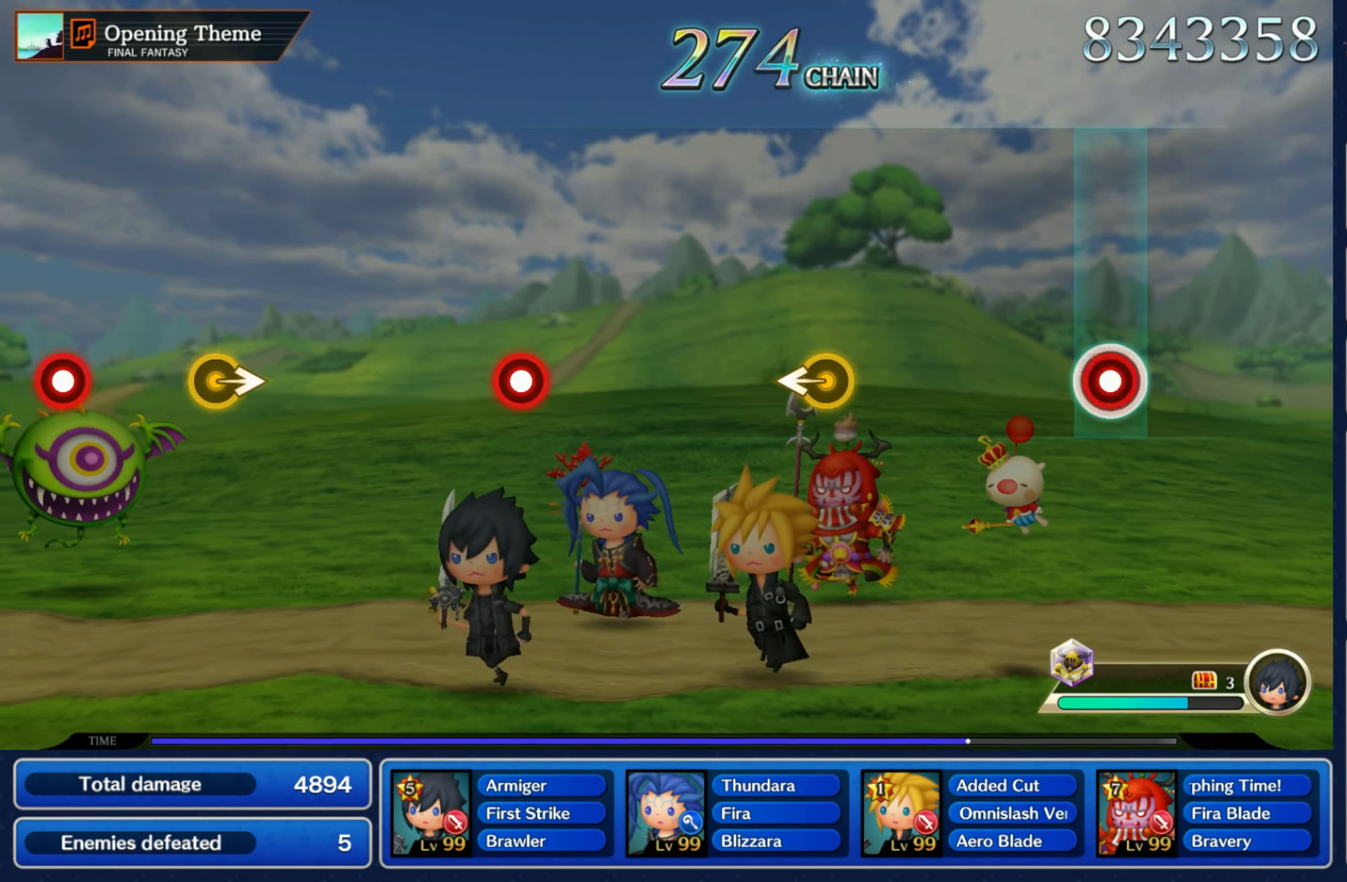
{"dt_ms": 1000, "buttons": [], "left_stick": "center", "right_stick": "center"}
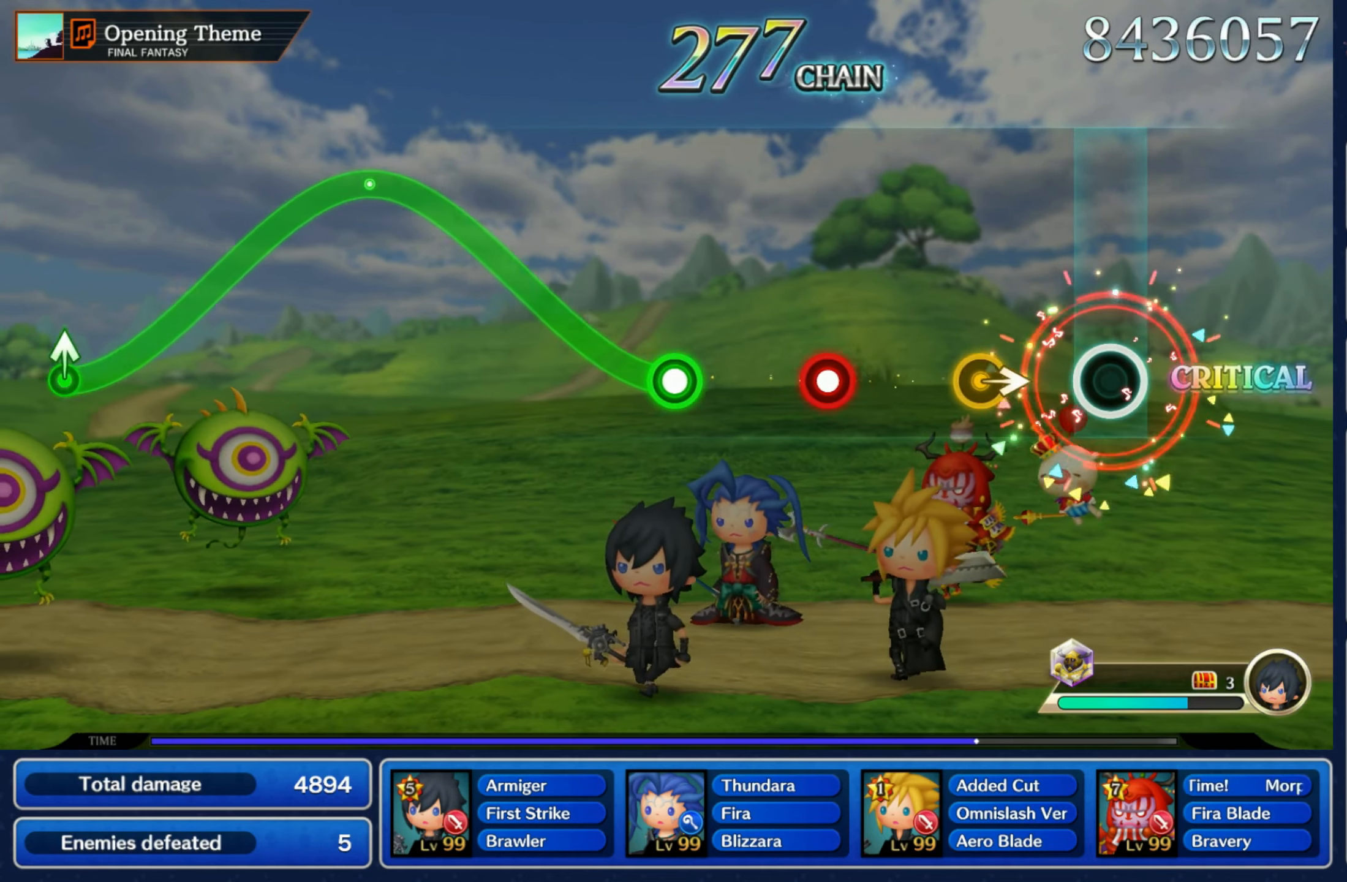
{"dt_ms": 500, "buttons": [], "left_stick": "center", "right_stick": "center", "events": [[183, "left_stick", "right"], [333, "left_stick", "center"], [383, "R1", "down"], [467, "R1", "up"]]}
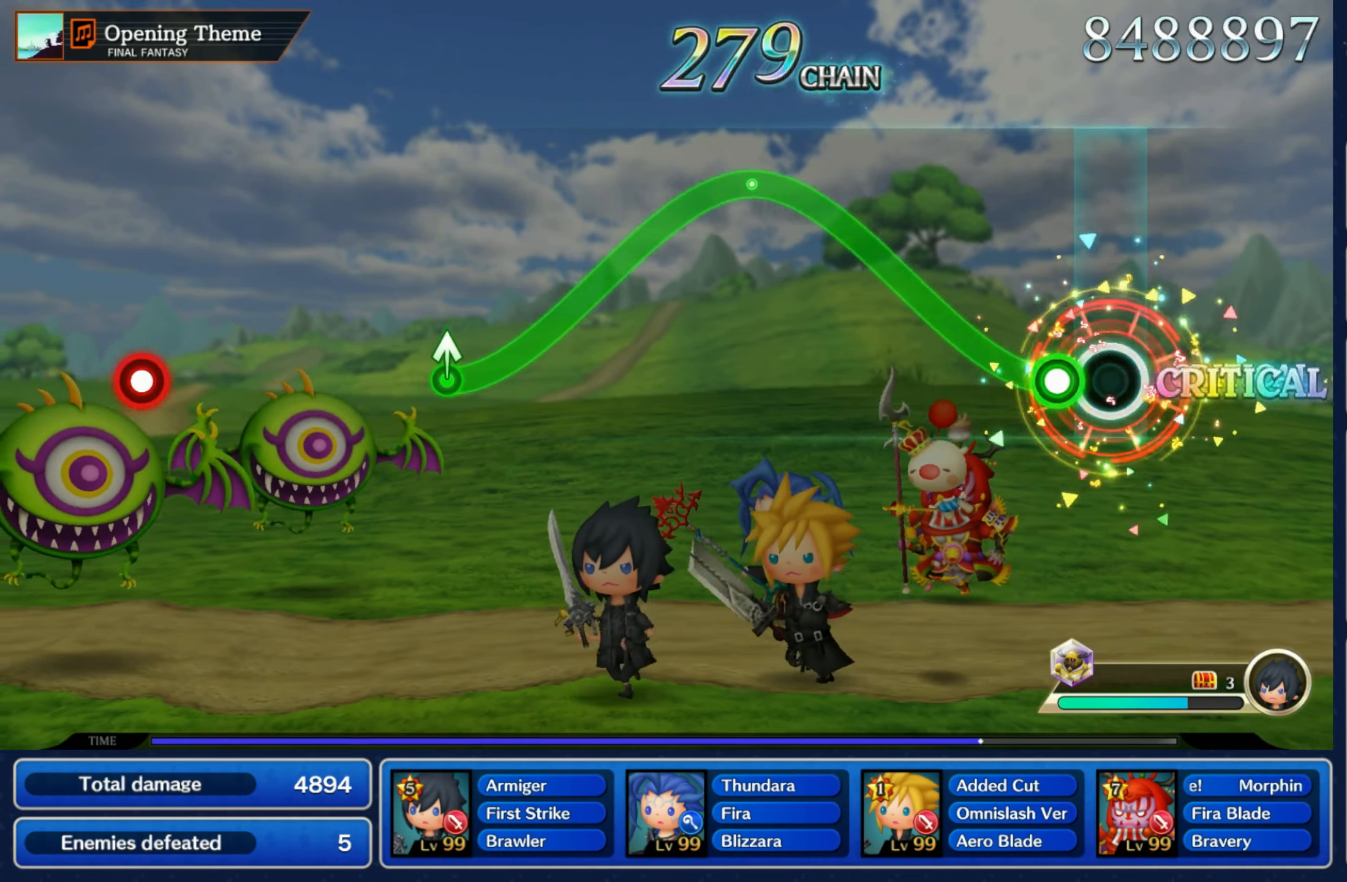
{"dt_ms": 500, "buttons": ["R1"], "left_stick": "down", "right_stick": "center"}
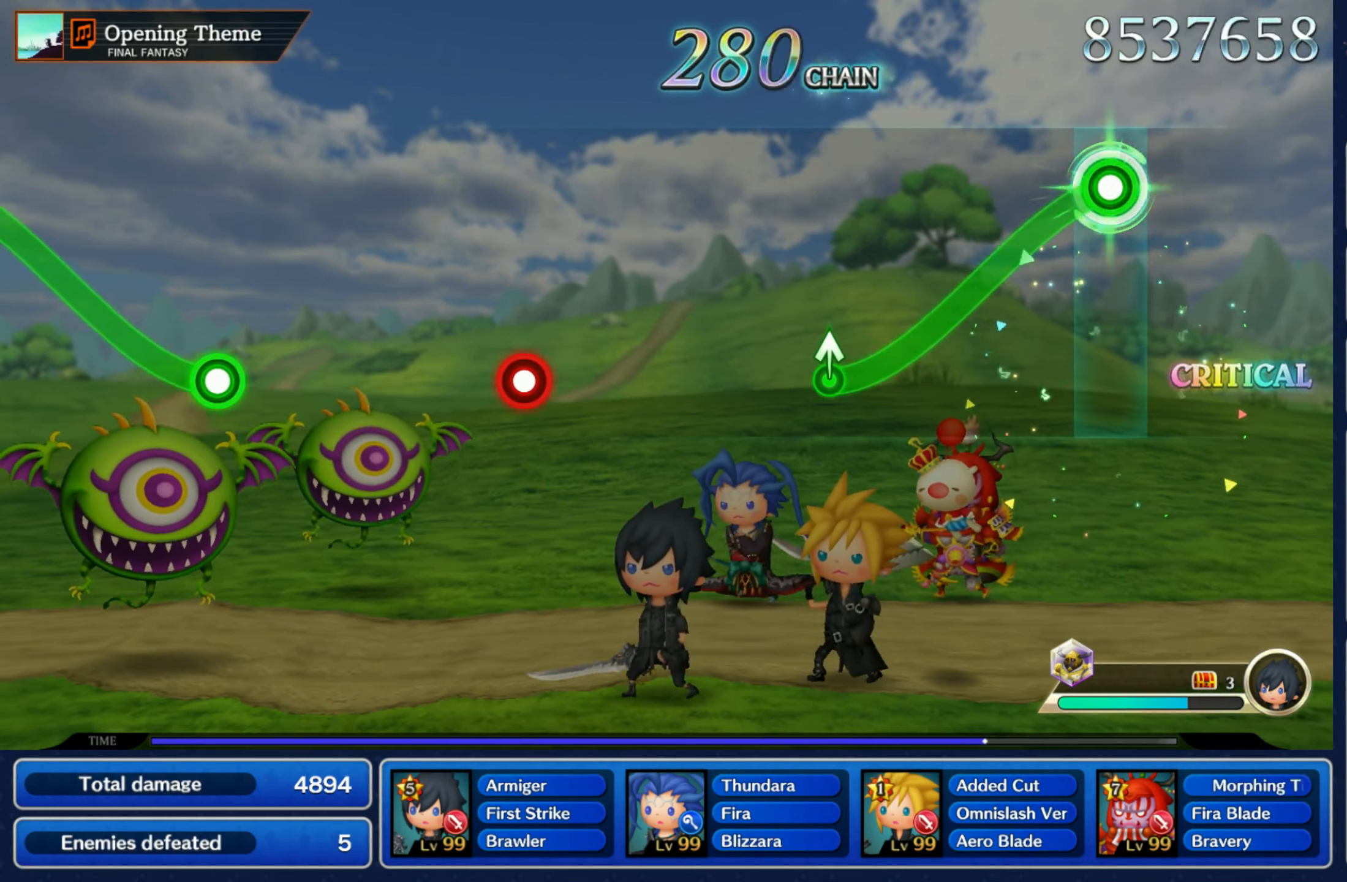
{"dt_ms": 500, "buttons": [], "left_stick": "center", "right_stick": "center", "events": [[417, "R1", "up"], [500, "left_stick", "center"]]}
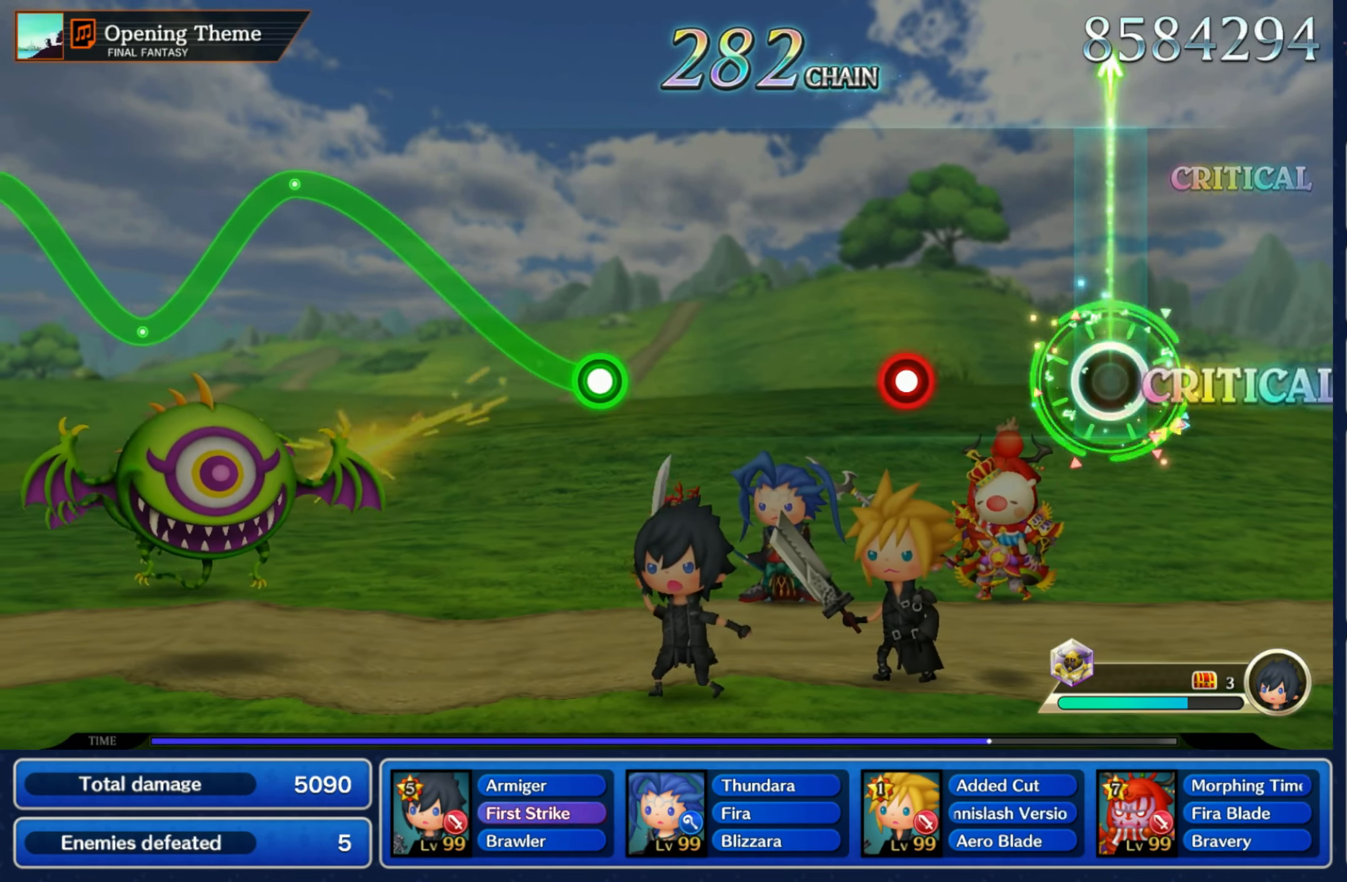
{"dt_ms": 500, "buttons": [], "left_stick": "center", "right_stick": "center", "events": [[300, "R1", "down"], [417, "R1", "up"]]}